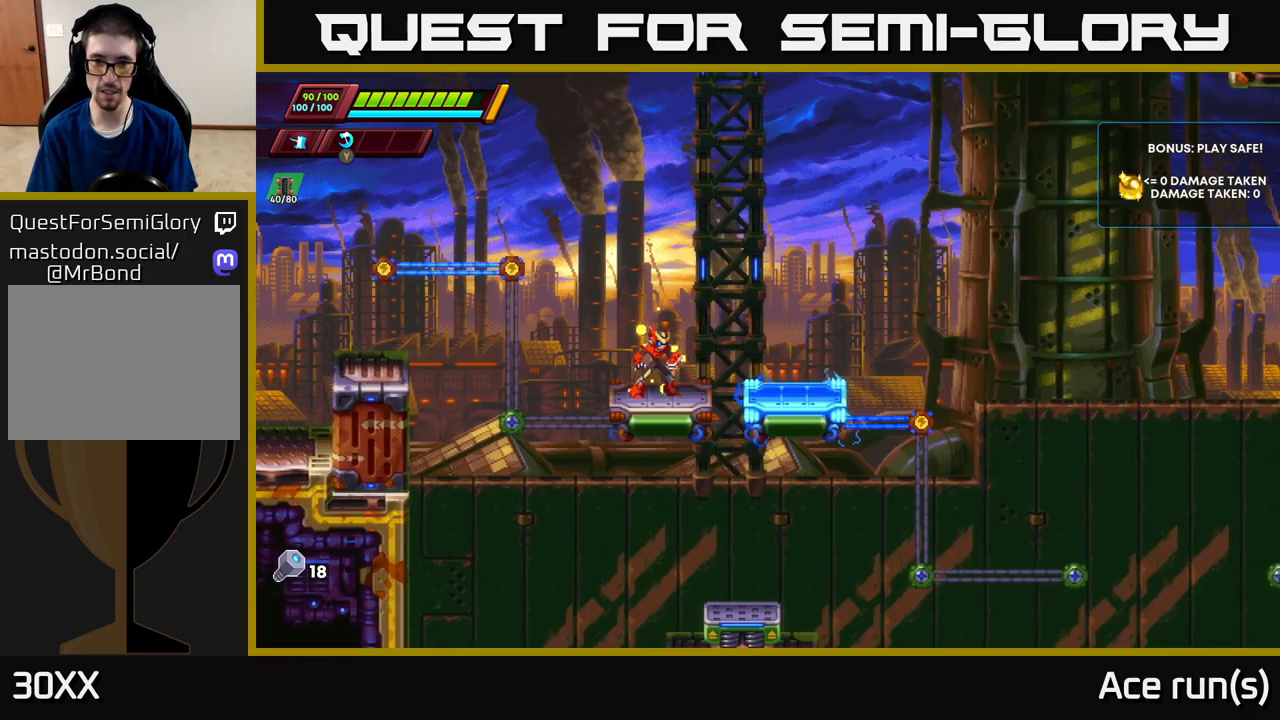
Gameplay with a controller (Xbox layout); each line is a JSON object with the inputs held at the frame after it. "events" lists button and stick changes between this image and that frame as [ms after this image, input, new state], when the widget could be followed in between.
{"buttons": [], "left_stick": "center", "right_stick": "center", "events": []}
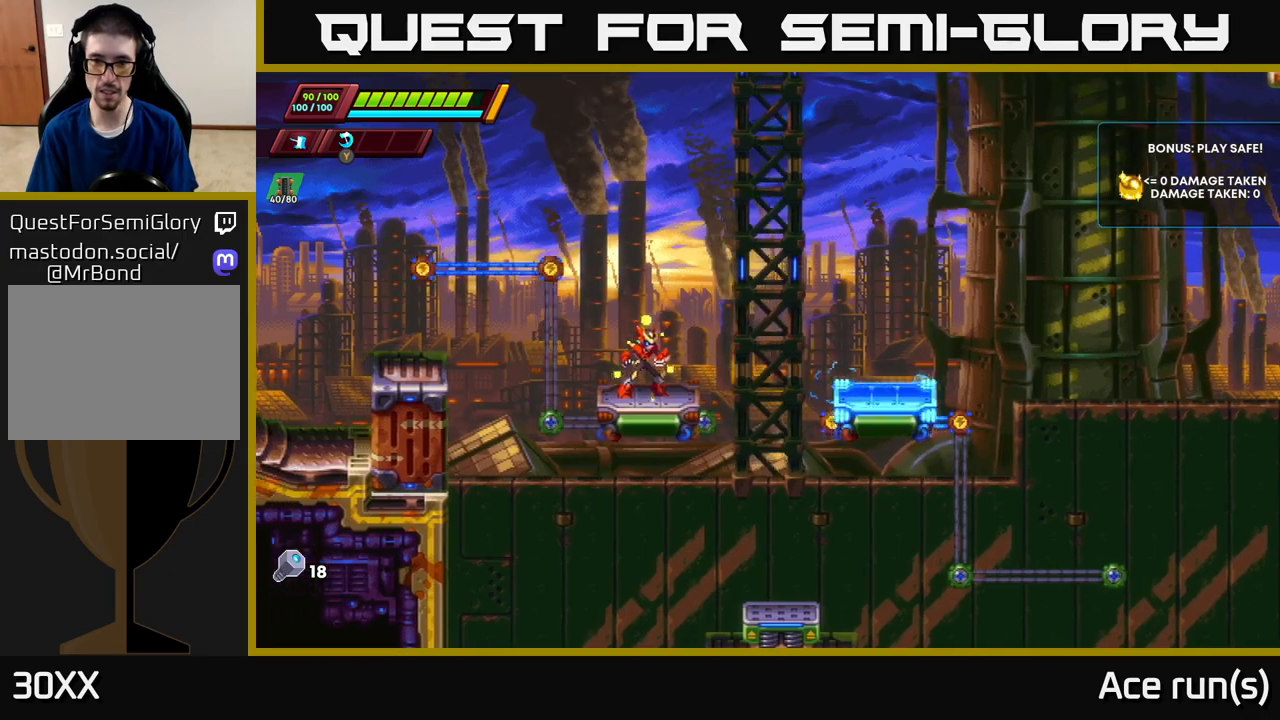
{"buttons": [], "left_stick": "right", "right_stick": "center", "events": [[383, "left_stick", "right"]]}
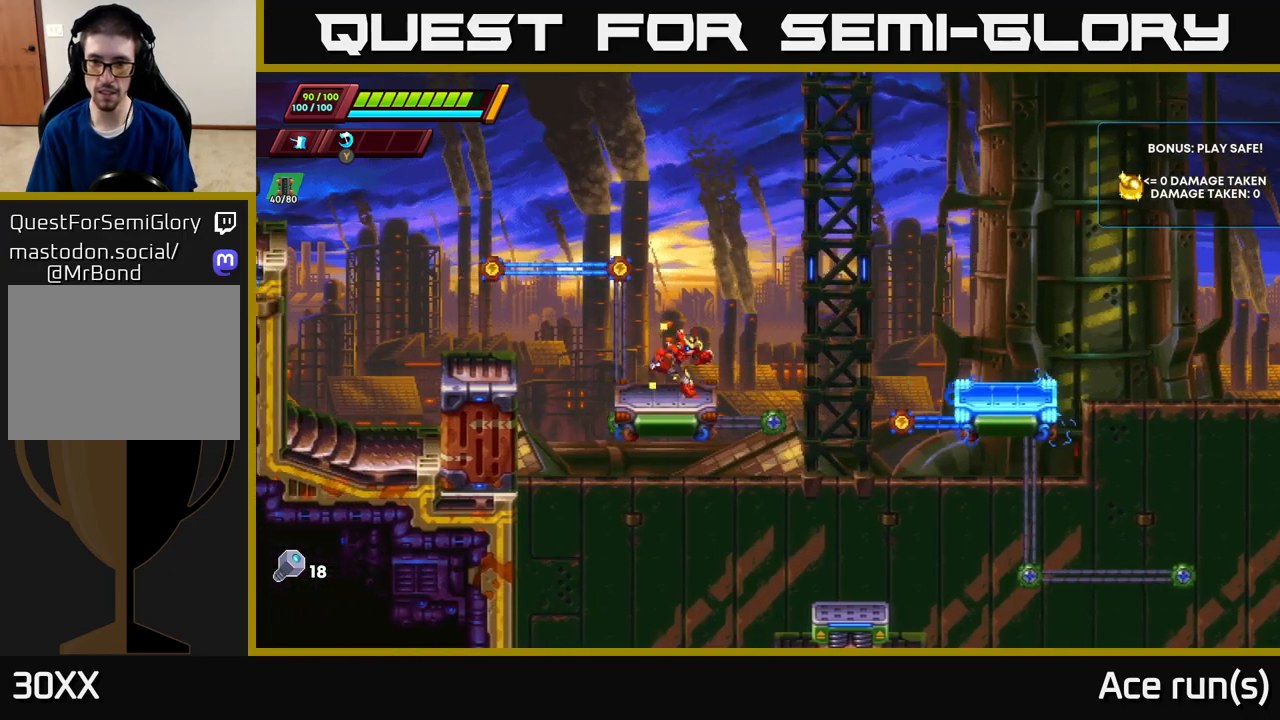
{"buttons": ["A", "R2"], "left_stick": "right", "right_stick": "center", "events": [[17, "R2", "down"], [83, "A", "down"]]}
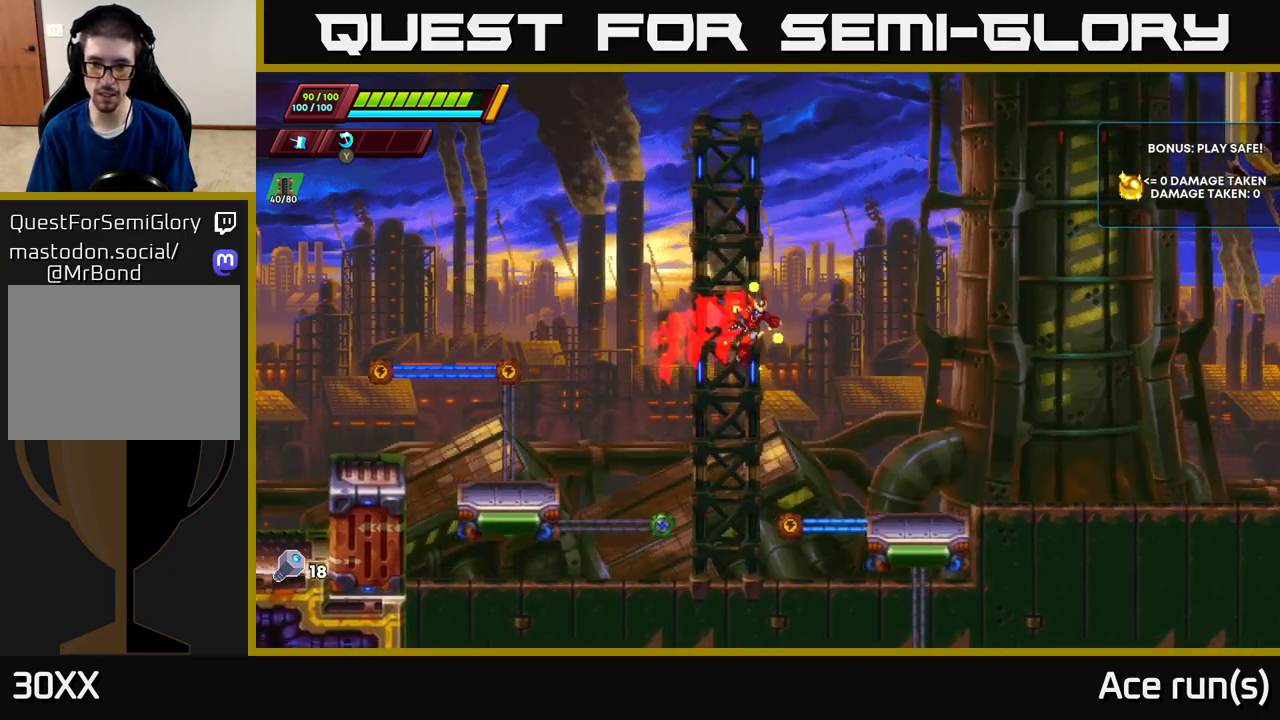
{"buttons": ["R2"], "left_stick": "right", "right_stick": "center", "events": [[217, "A", "up"], [267, "R2", "up"], [450, "R2", "down"]]}
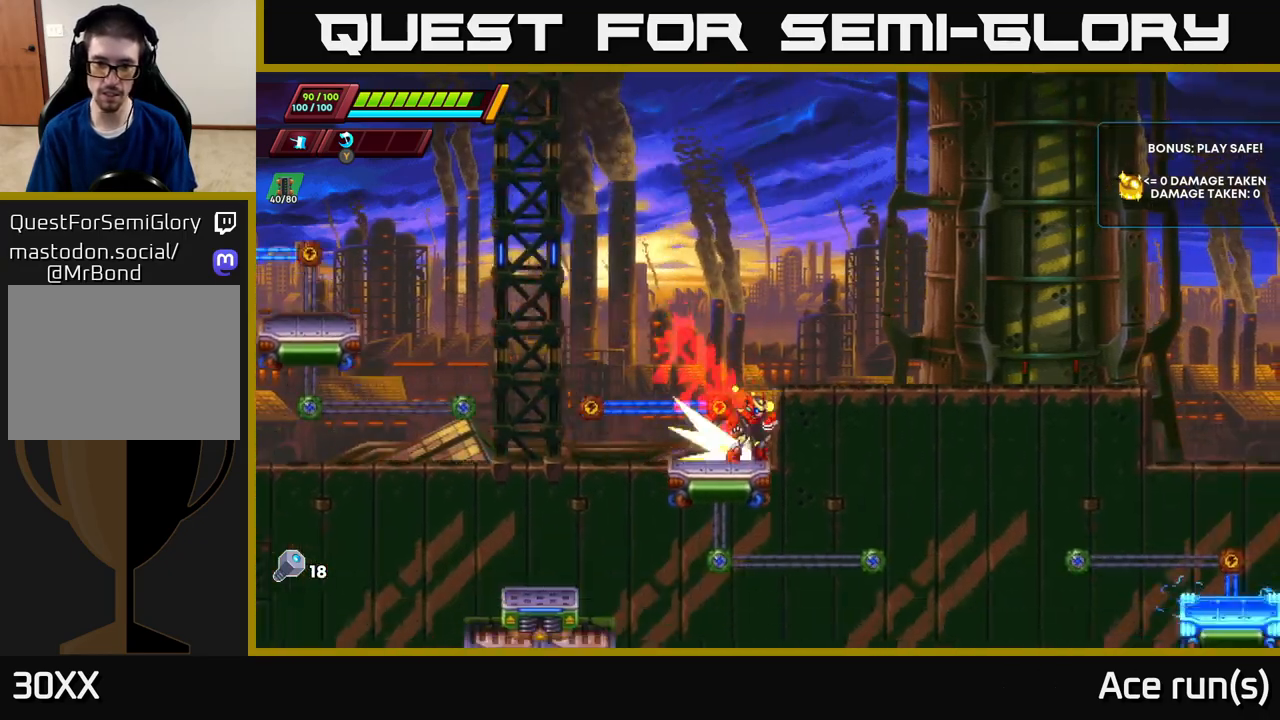
{"buttons": ["A", "R2"], "left_stick": "left", "right_stick": "center", "events": [[17, "A", "down"], [400, "left_stick", "left"]]}
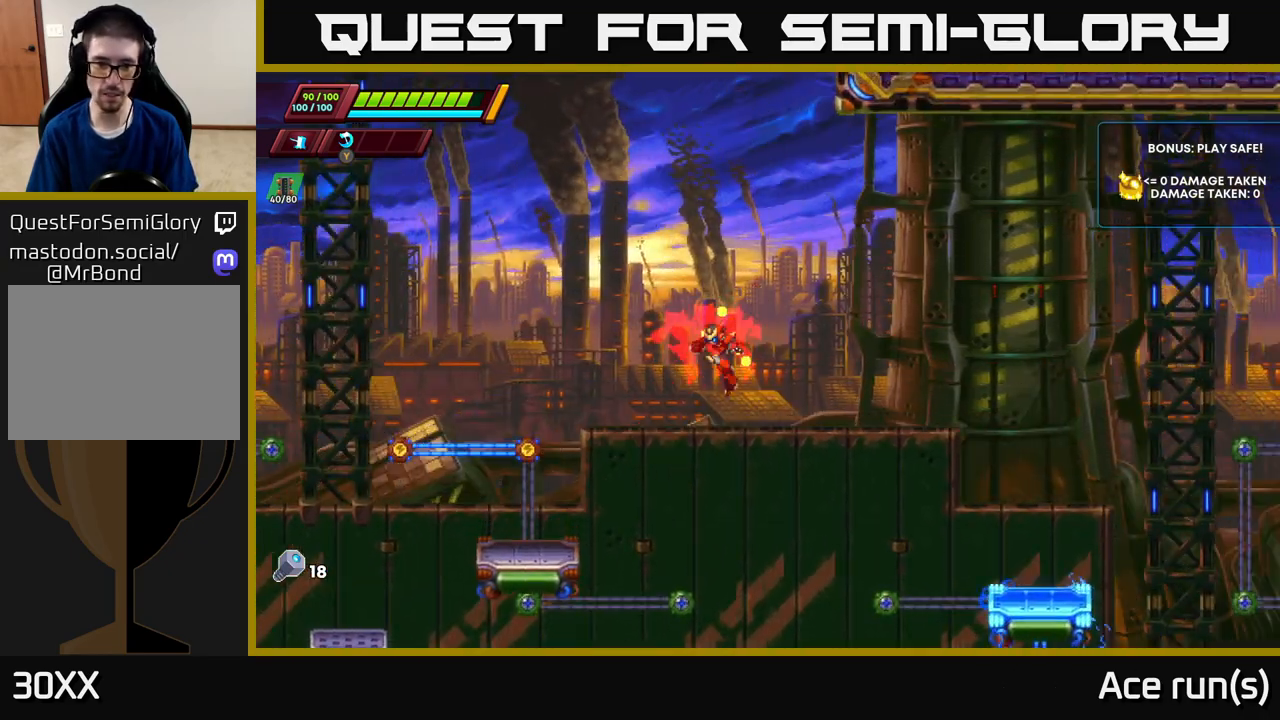
{"buttons": [], "left_stick": "center", "right_stick": "center", "events": [[300, "A", "up"], [350, "R2", "up"], [467, "left_stick", "center"]]}
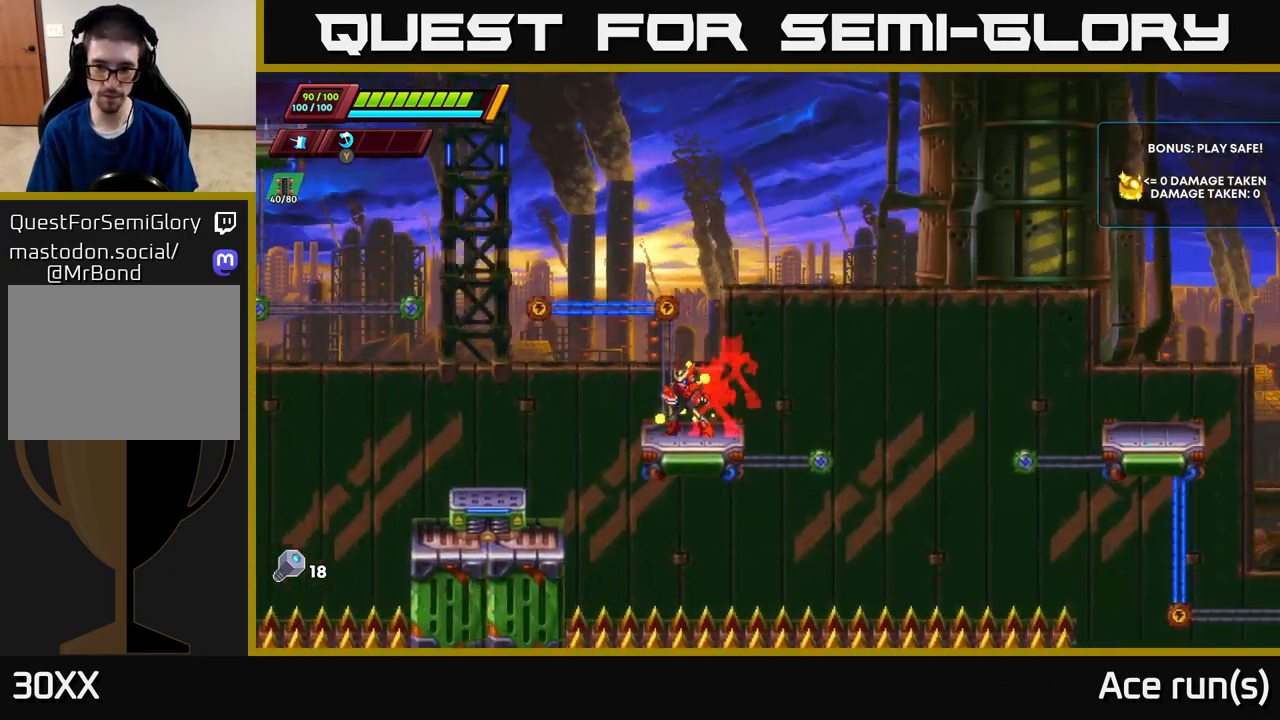
{"buttons": ["A", "R2"], "left_stick": "right", "right_stick": "center", "events": [[17, "left_stick", "right"], [83, "left_stick", "center"], [383, "left_stick", "right"], [433, "R2", "down"], [467, "A", "down"]]}
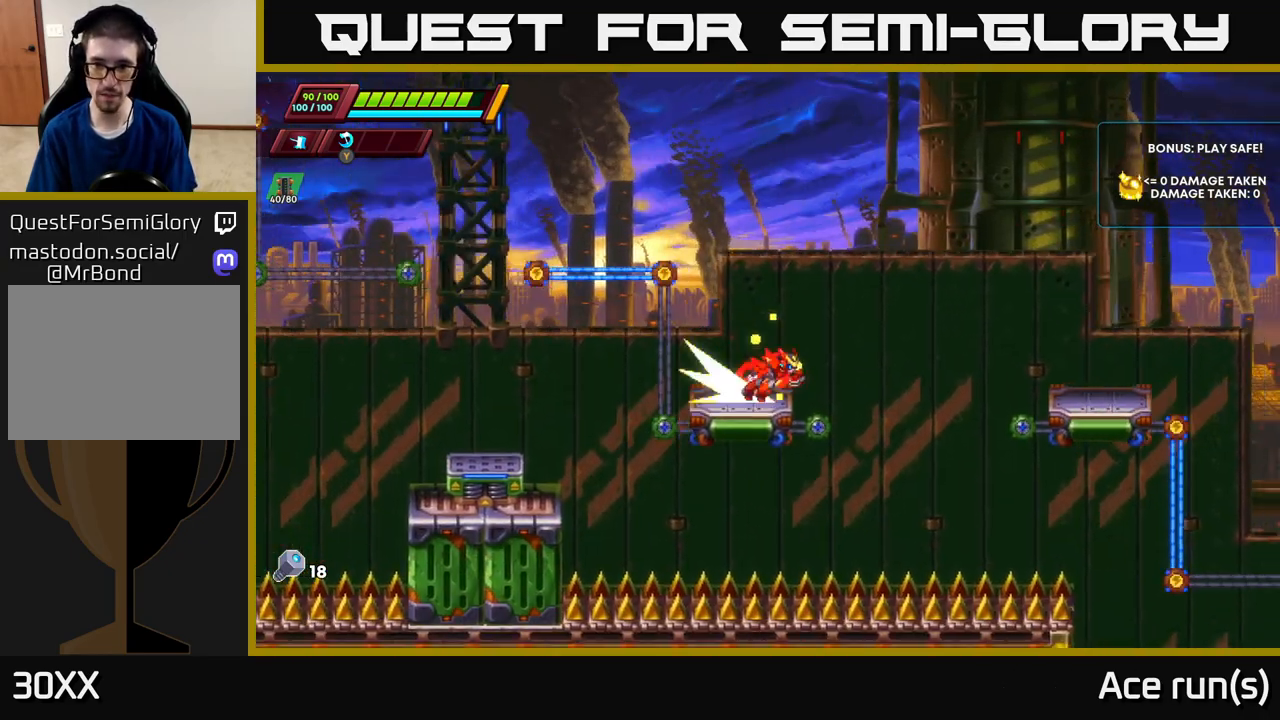
{"buttons": [], "left_stick": "right", "right_stick": "center", "events": [[383, "A", "up"], [450, "R2", "up"]]}
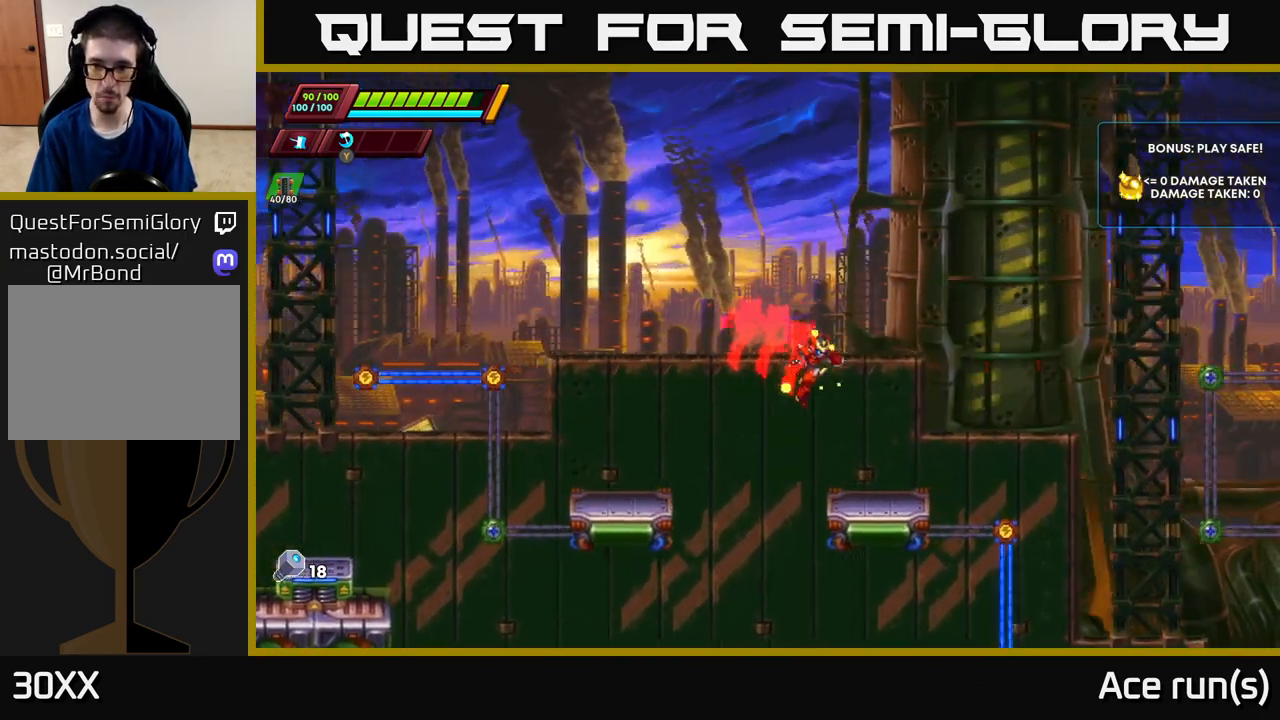
{"buttons": [], "left_stick": "center", "right_stick": "down", "events": [[167, "left_stick", "center"], [233, "right_stick", "down"]]}
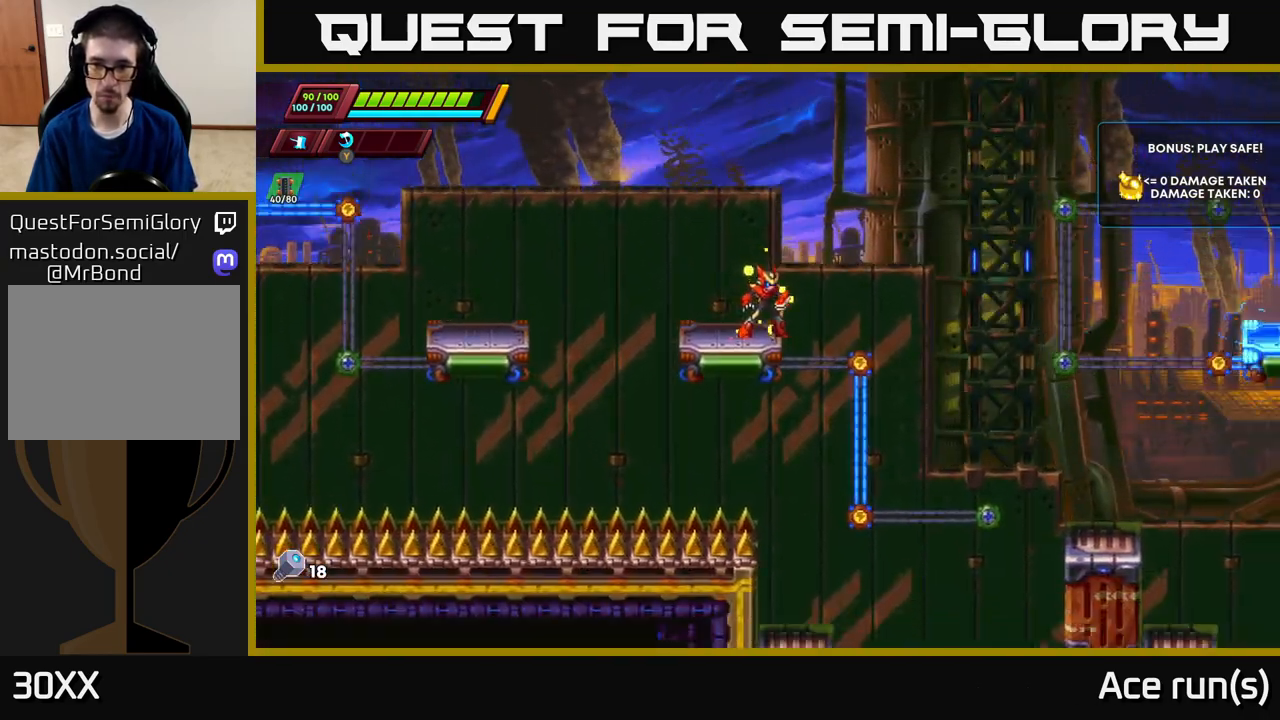
{"buttons": [], "left_stick": "center", "right_stick": "center", "events": [[33, "right_stick", "right"], [333, "right_stick", "center"]]}
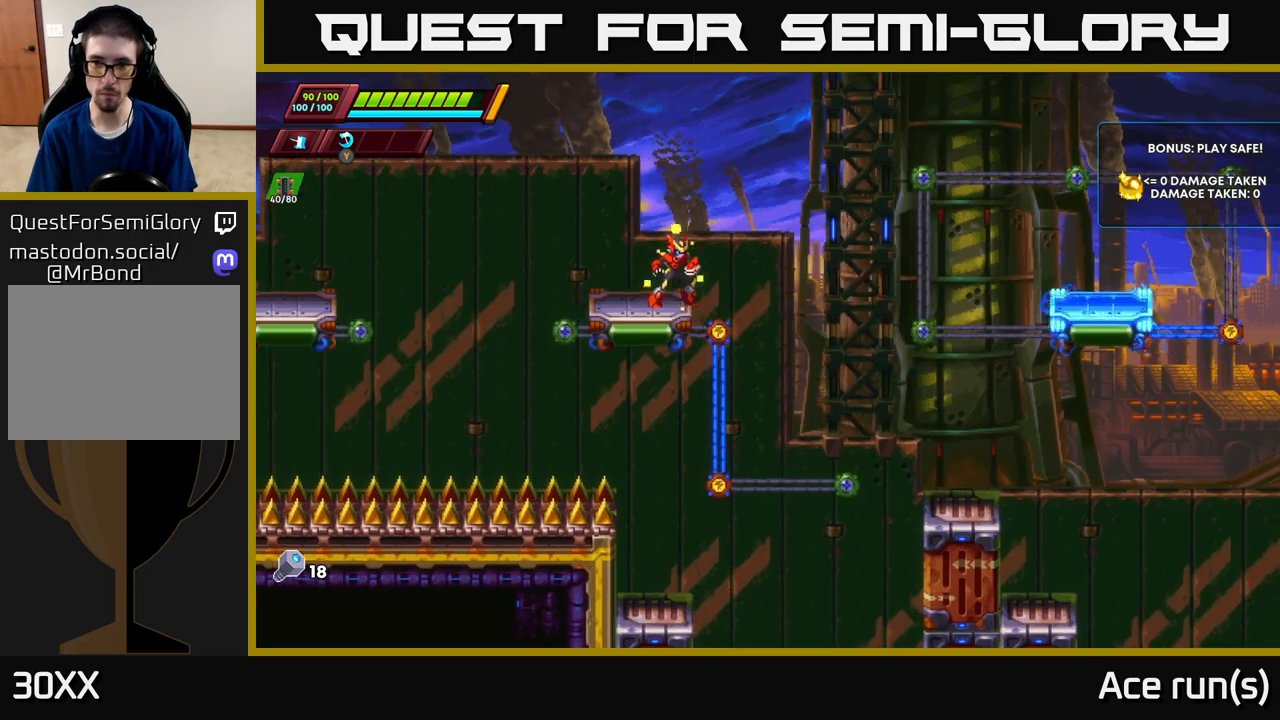
{"buttons": ["A", "R2"], "left_stick": "right", "right_stick": "center", "events": [[117, "left_stick", "left"], [233, "left_stick", "right"], [267, "R2", "down"], [283, "A", "down"]]}
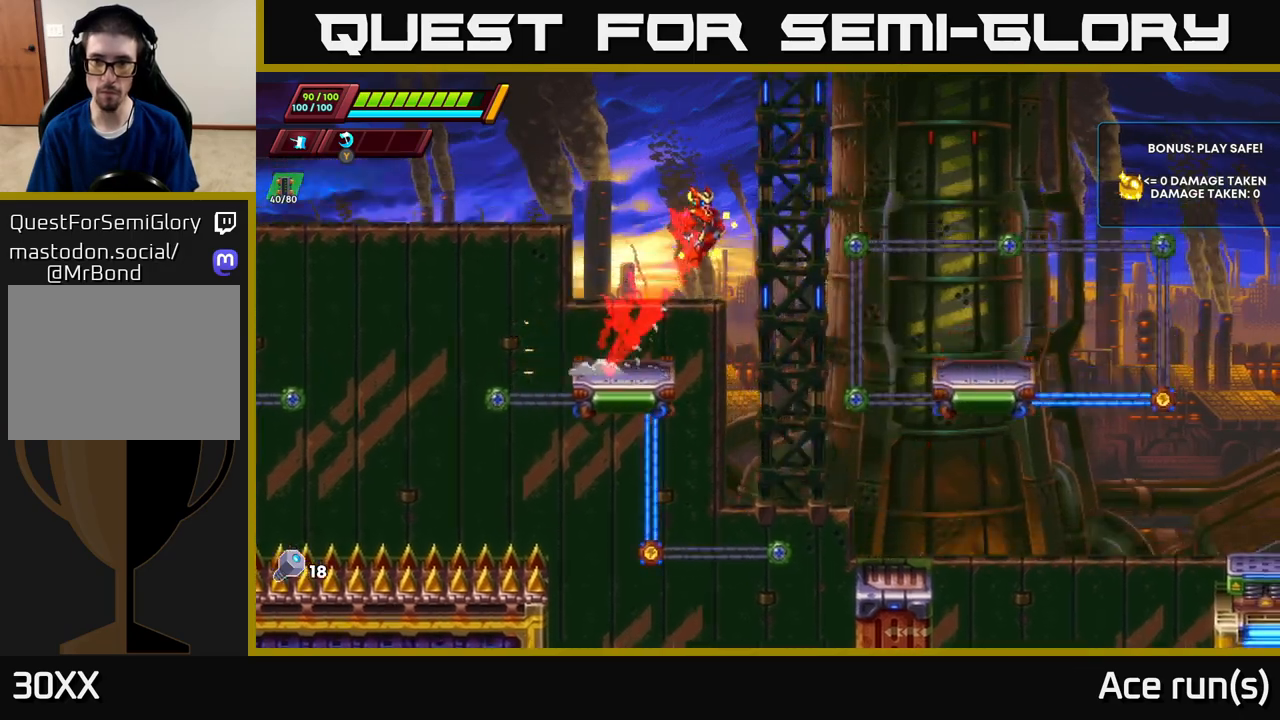
{"buttons": [], "left_stick": "center", "right_stick": "center", "events": [[383, "A", "up"], [400, "R2", "up"], [483, "left_stick", "center"]]}
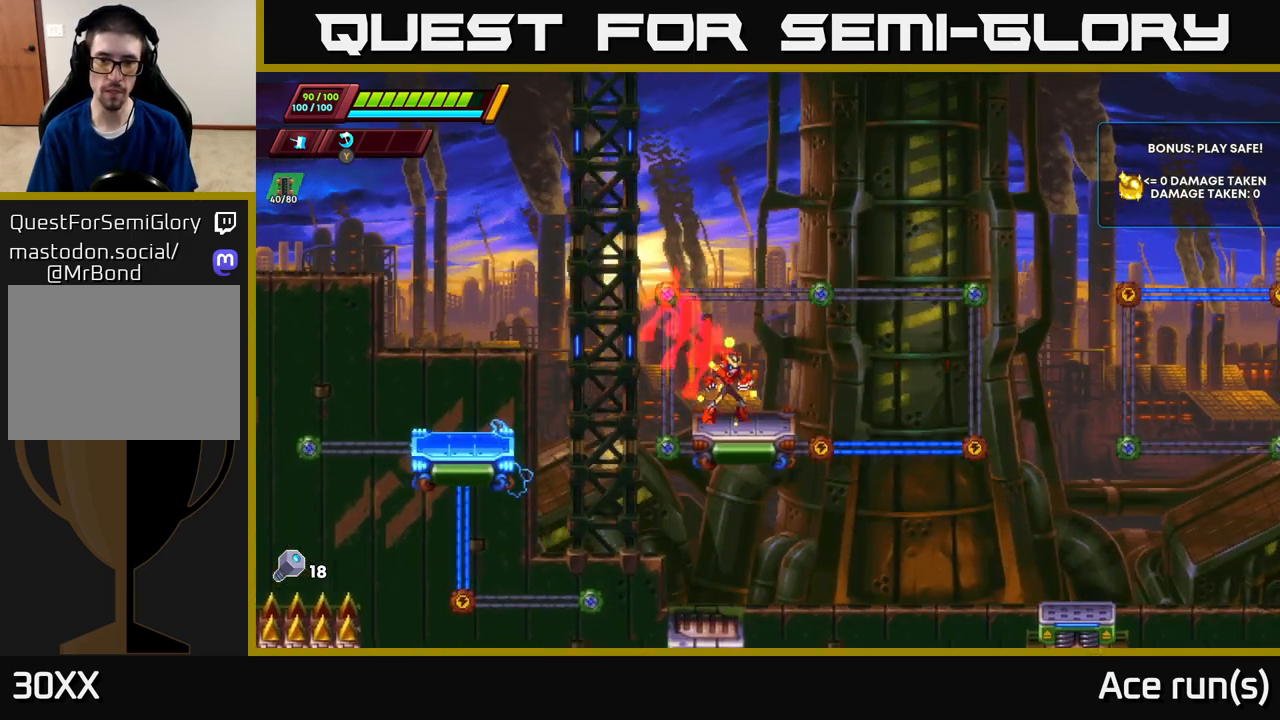
{"buttons": [], "left_stick": "center", "right_stick": "right", "events": [[467, "right_stick", "right"]]}
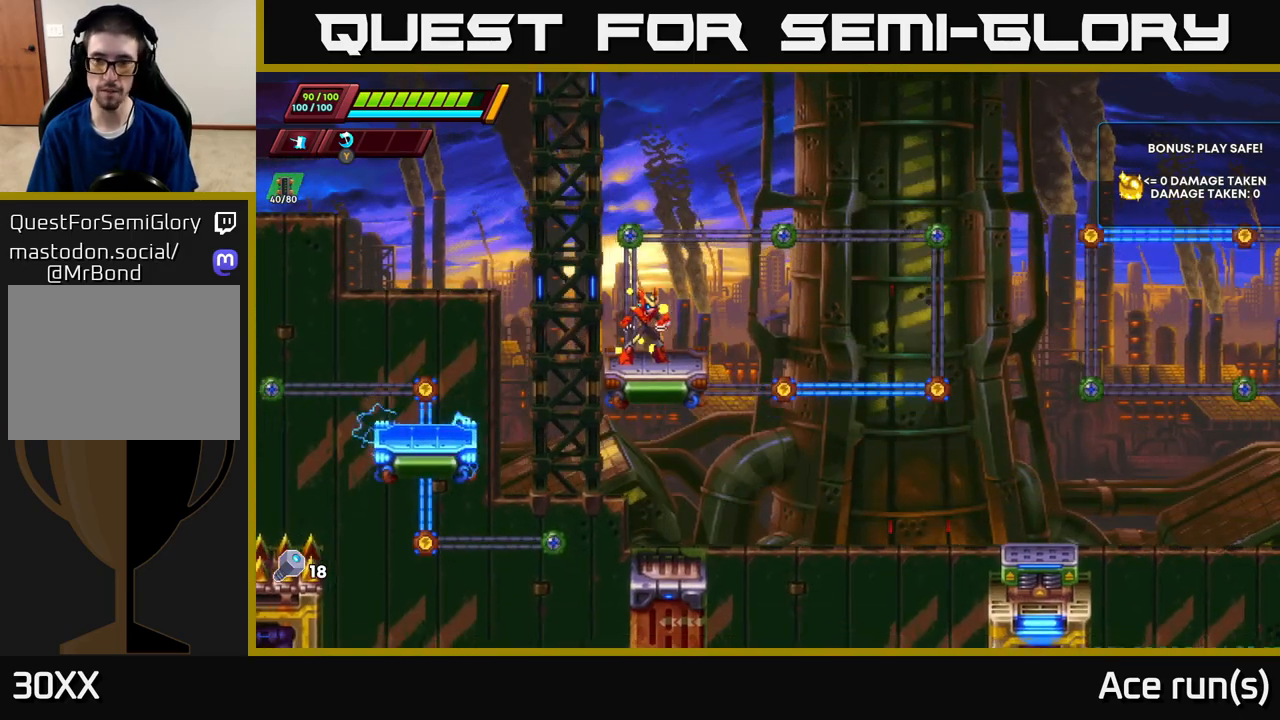
{"buttons": [], "left_stick": "center", "right_stick": "right", "events": []}
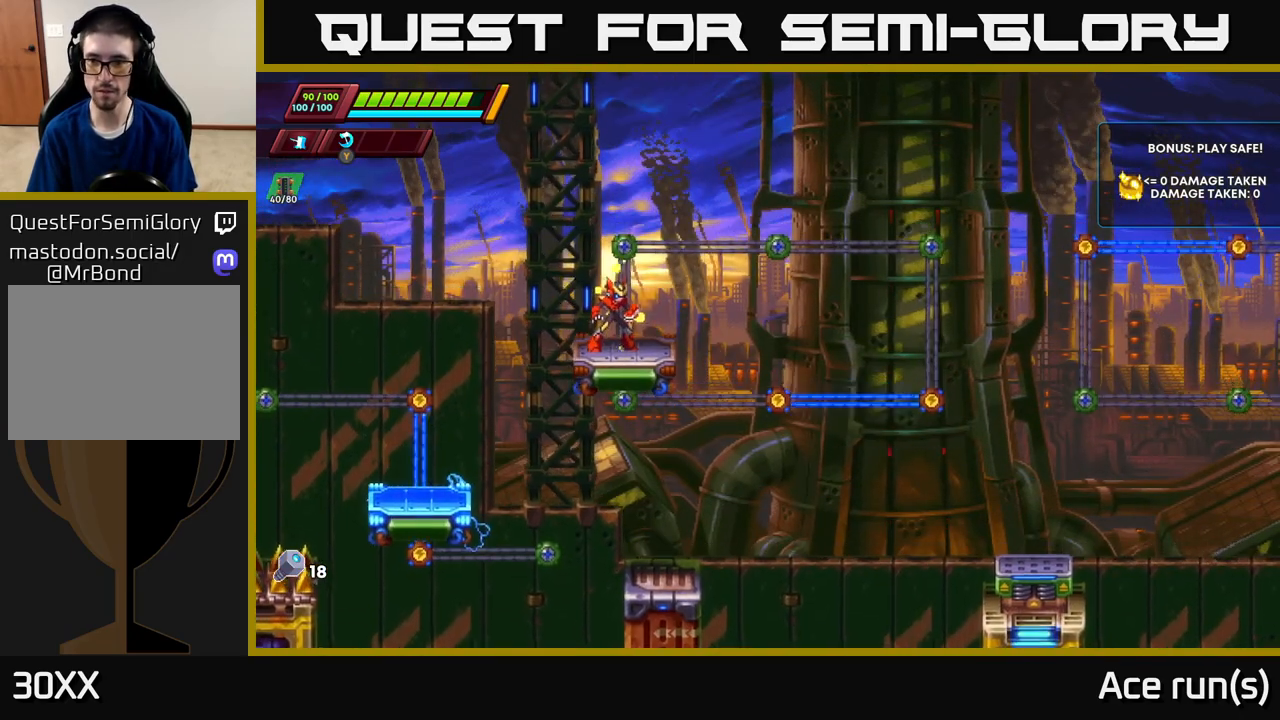
{"buttons": [], "left_stick": "center", "right_stick": "center", "events": [[383, "right_stick", "center"]]}
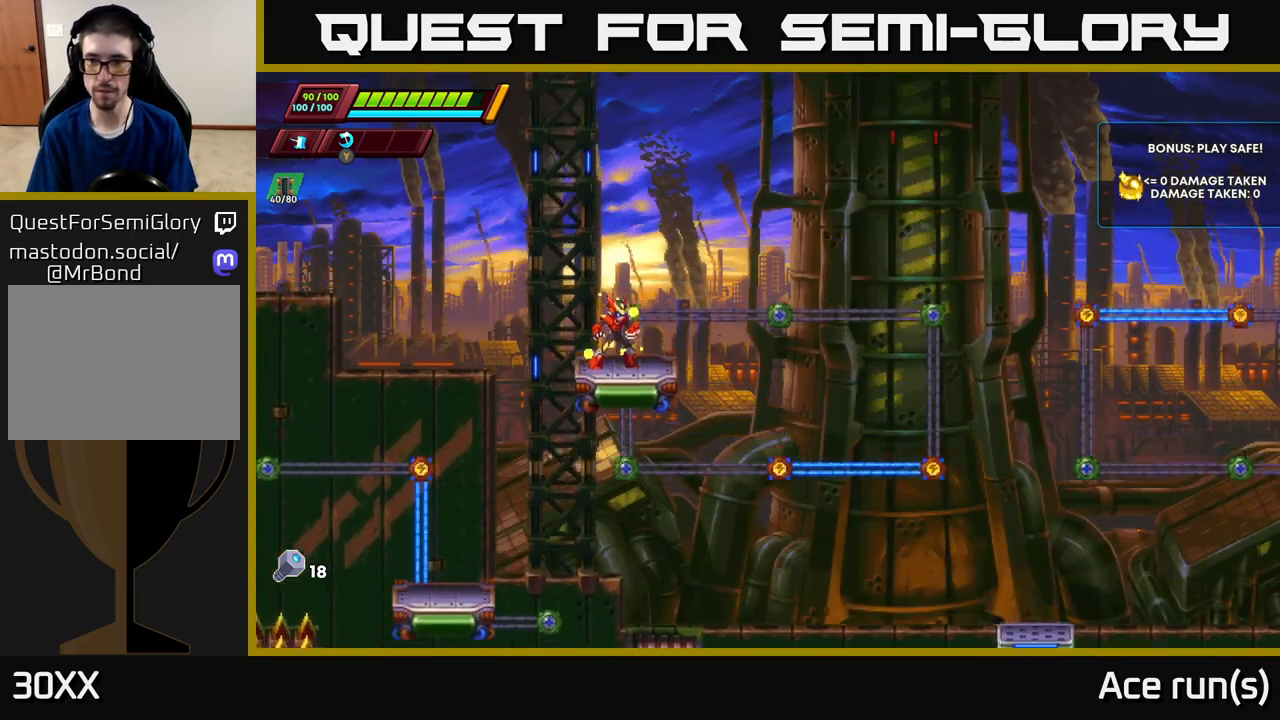
{"buttons": [], "left_stick": "center", "right_stick": "center", "events": []}
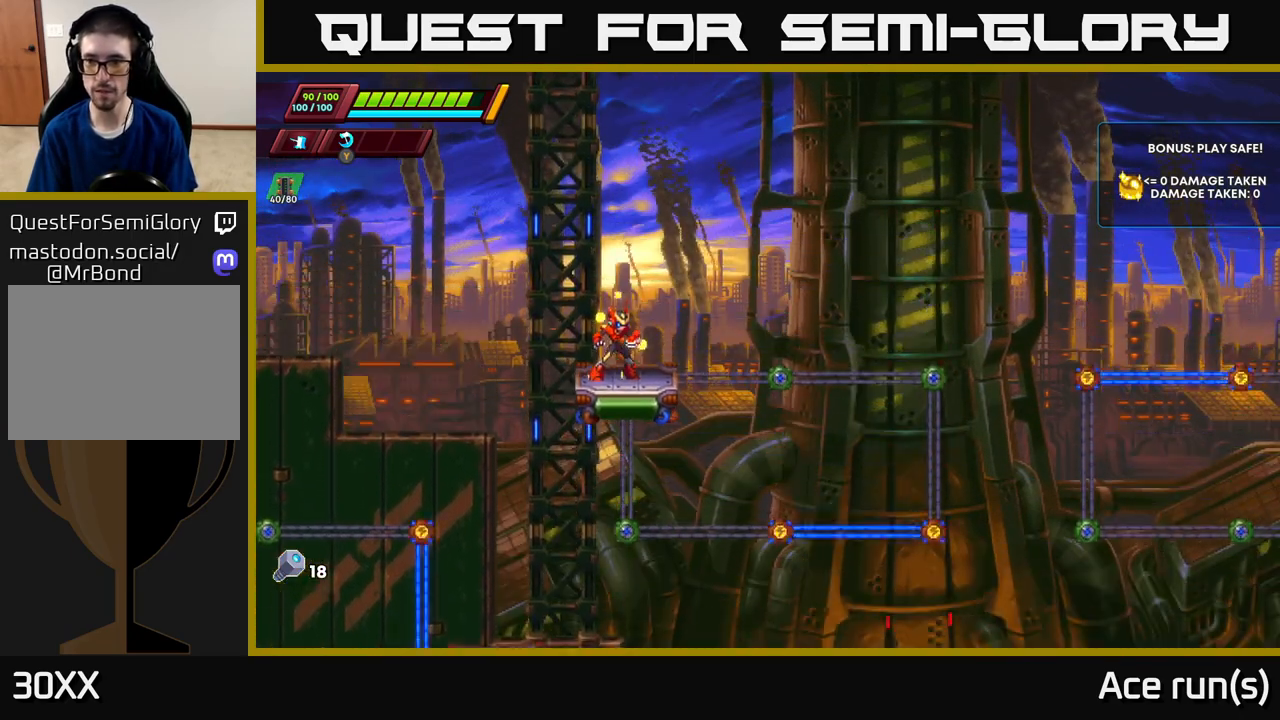
{"buttons": [], "left_stick": "center", "right_stick": "right", "events": [[283, "right_stick", "right"]]}
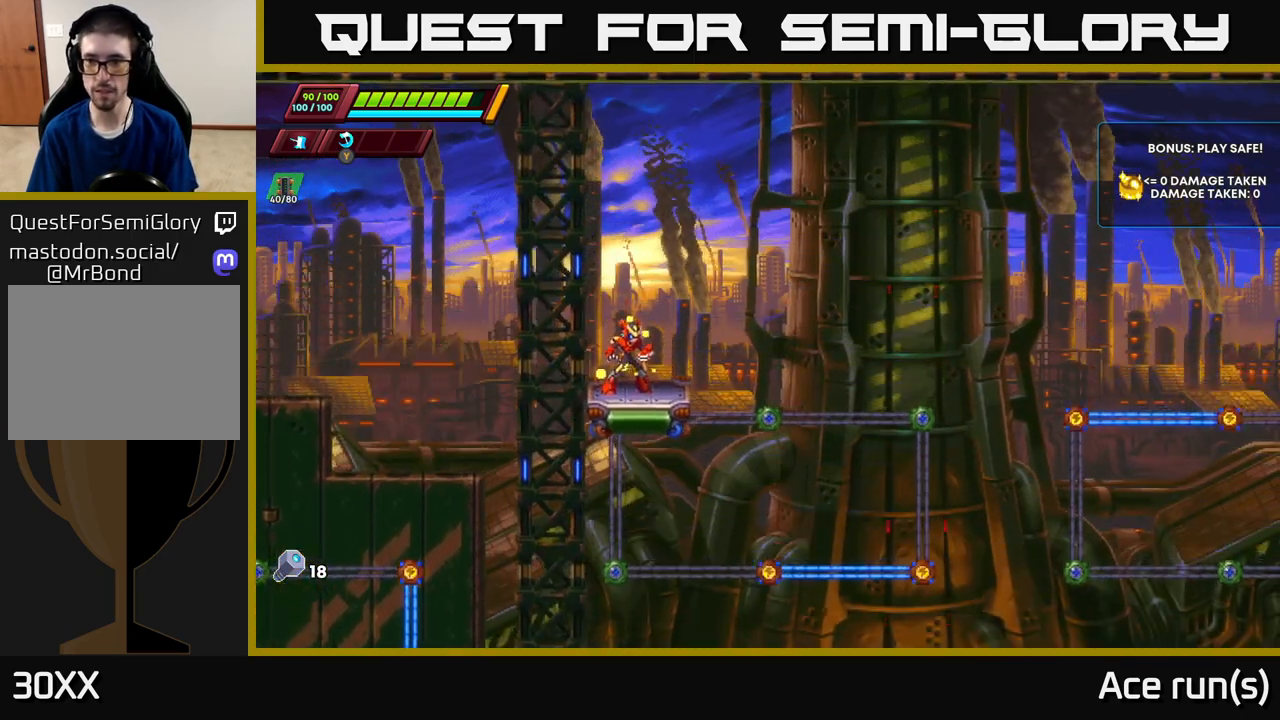
{"buttons": [], "left_stick": "center", "right_stick": "center", "events": [[250, "right_stick", "center"]]}
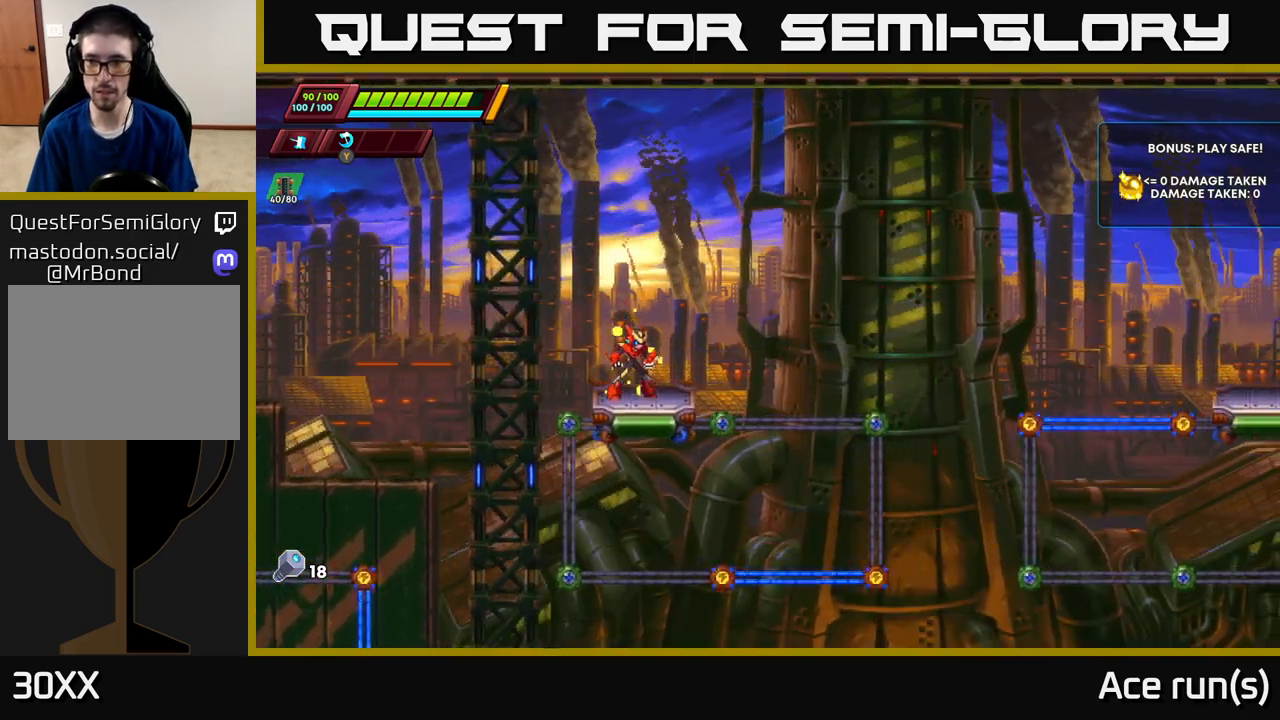
{"buttons": [], "left_stick": "center", "right_stick": "center", "events": []}
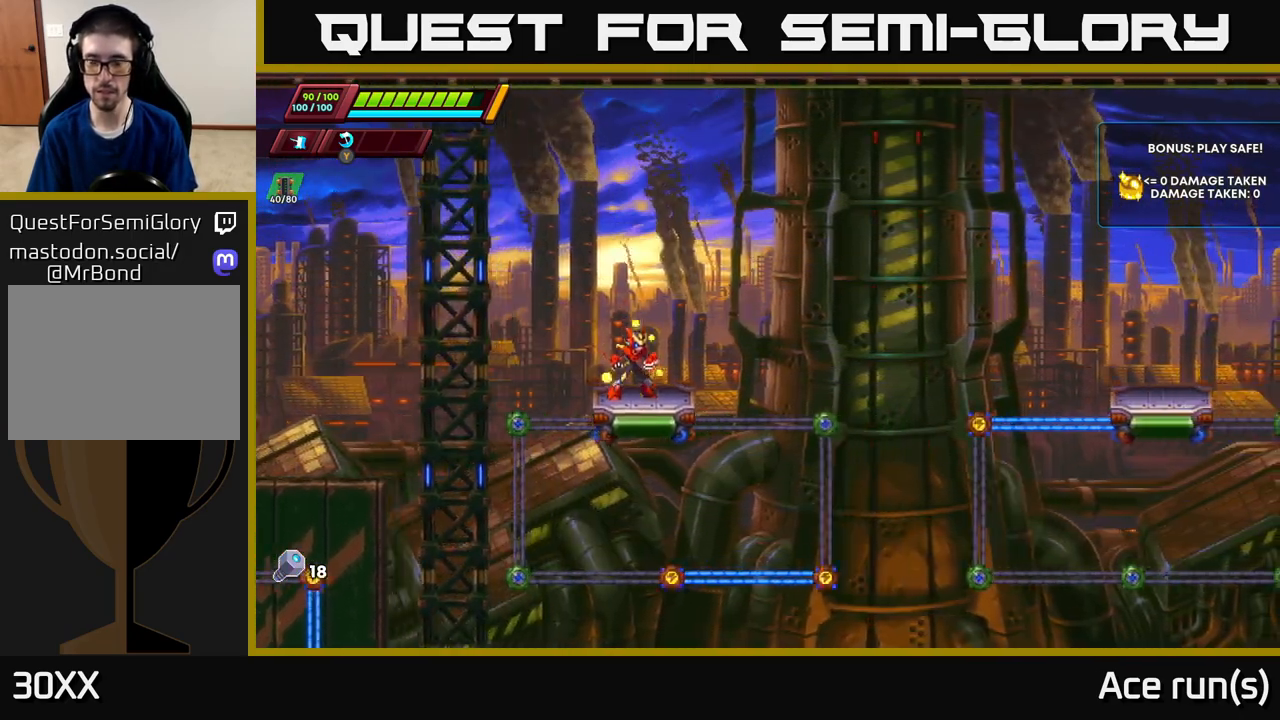
{"buttons": [], "left_stick": "center", "right_stick": "center", "events": []}
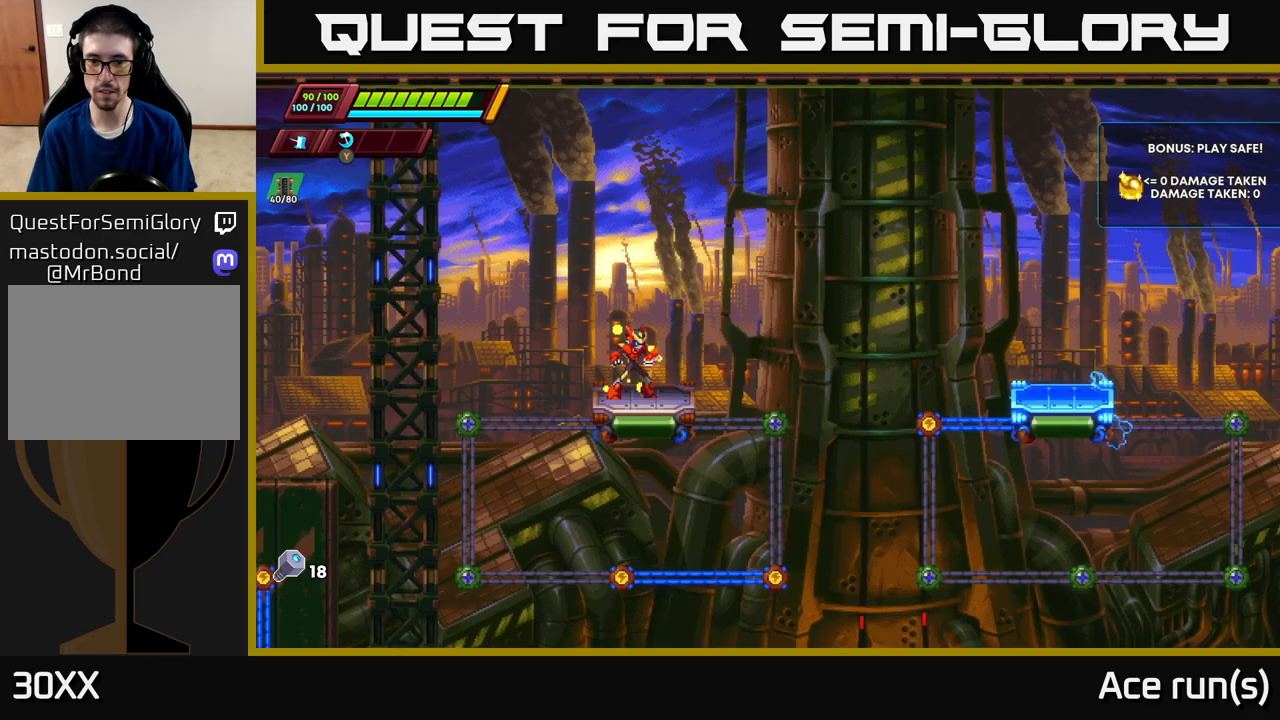
{"buttons": [], "left_stick": "center", "right_stick": "center", "events": []}
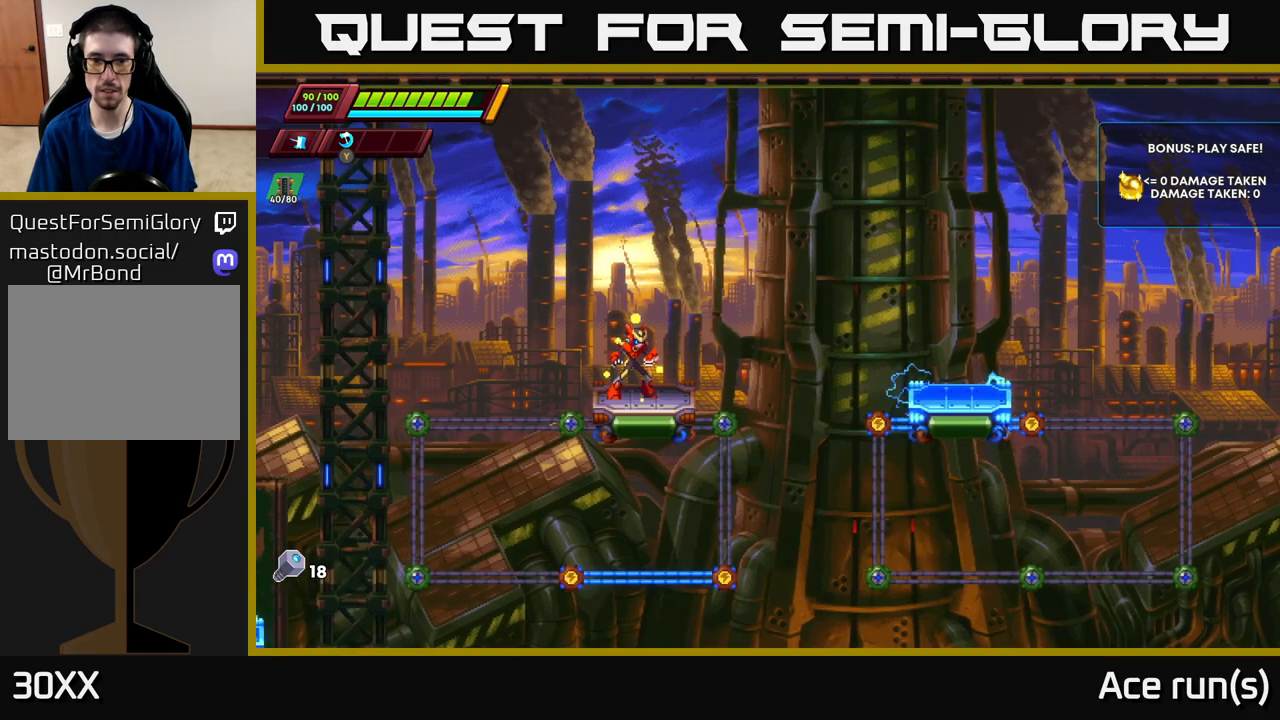
{"buttons": [], "left_stick": "center", "right_stick": "center", "events": [[50, "left_stick", "right"], [167, "left_stick", "center"]]}
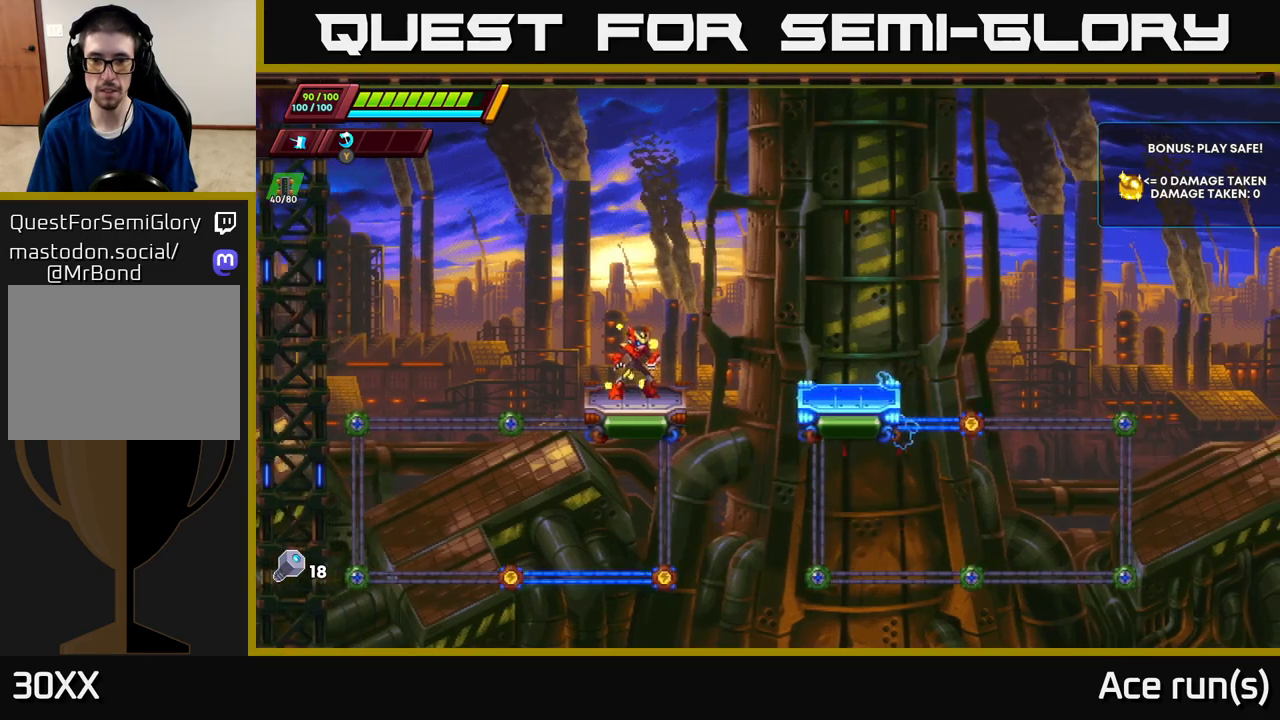
{"buttons": ["A"], "left_stick": "right", "right_stick": "center", "events": [[433, "left_stick", "right"], [500, "A", "down"]]}
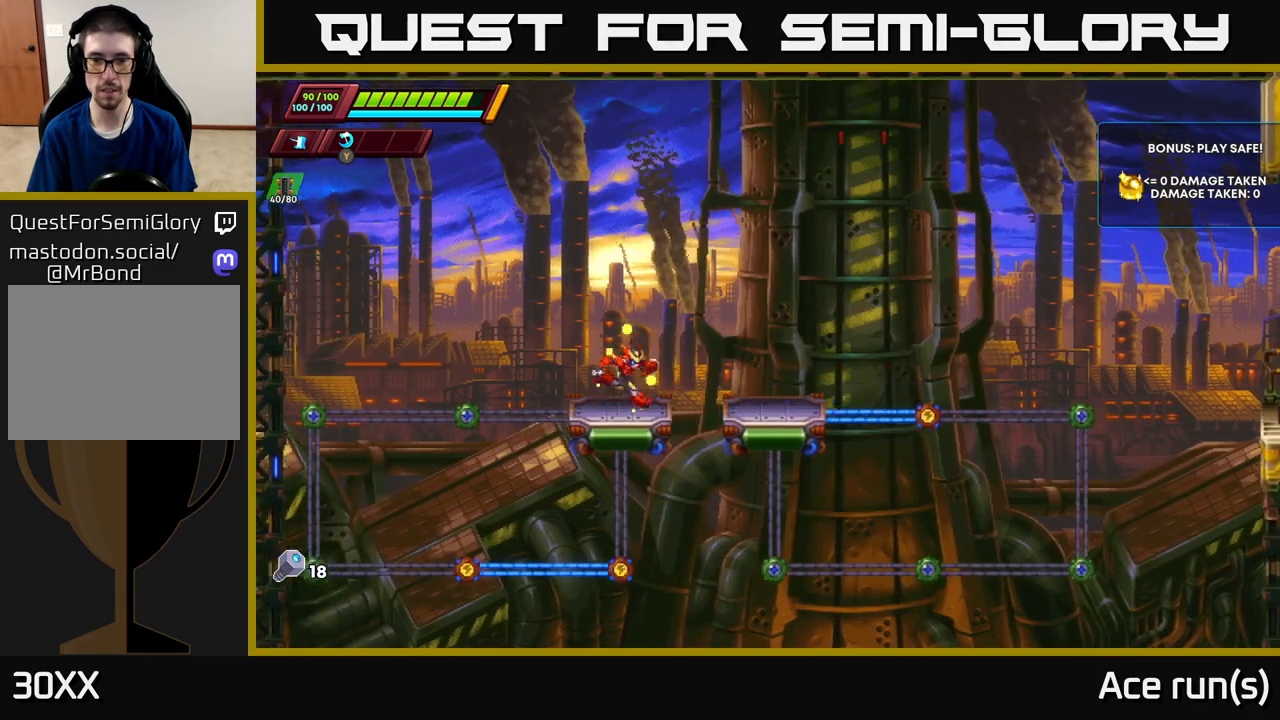
{"buttons": [], "left_stick": "center", "right_stick": "center", "events": [[217, "A", "up"], [500, "left_stick", "center"]]}